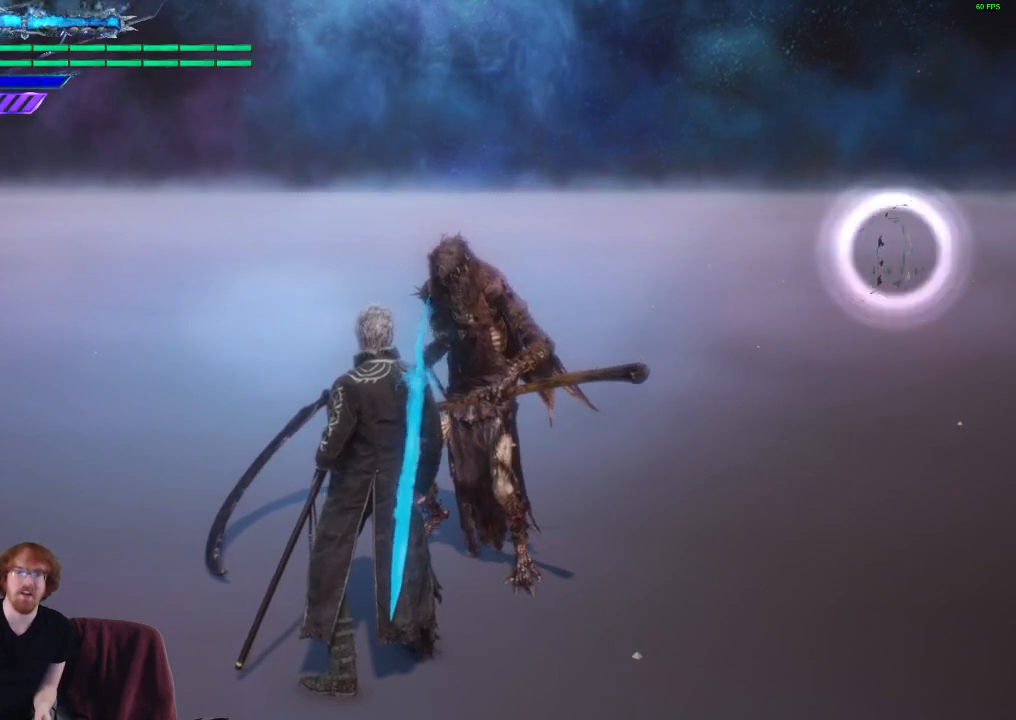
Gameplay with a controller (Xbox layout); each line is a JSON object with the inputs held at the frame after it. "events" lists button and stick changes between this image and that frame as [ms after this image, input, new state], when the widget could be followed in between. Not read: L3 R3.
{"buttons": ["R1"], "left_stick": "center", "right_stick": "center", "events": [[17, "R1", "down"]]}
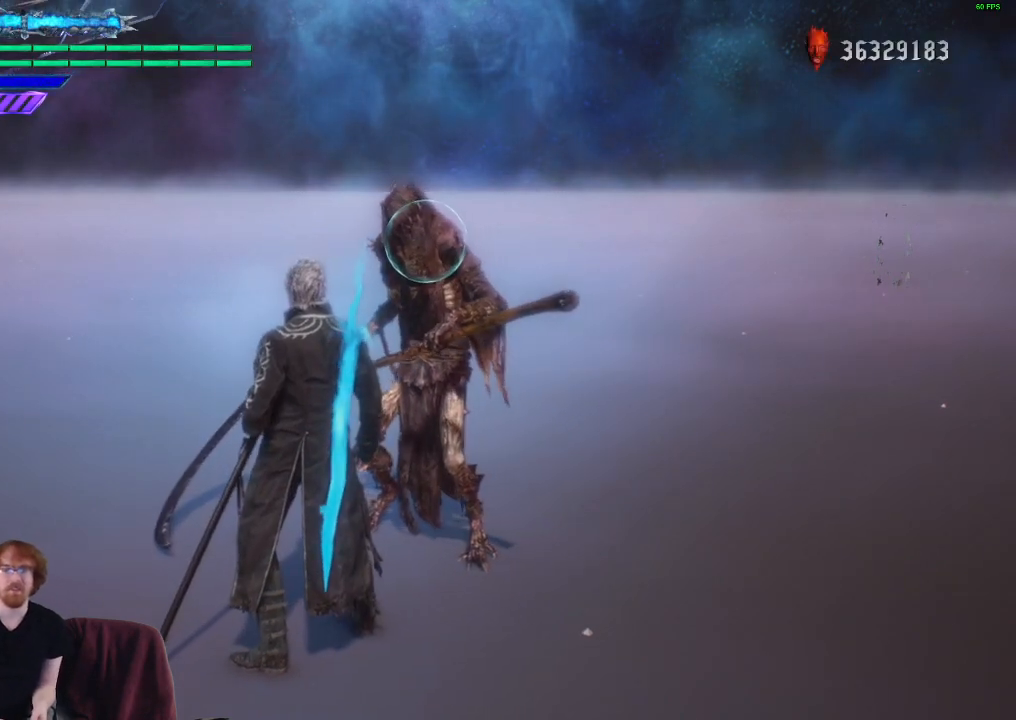
{"buttons": ["R1"], "left_stick": "center", "right_stick": "center", "events": []}
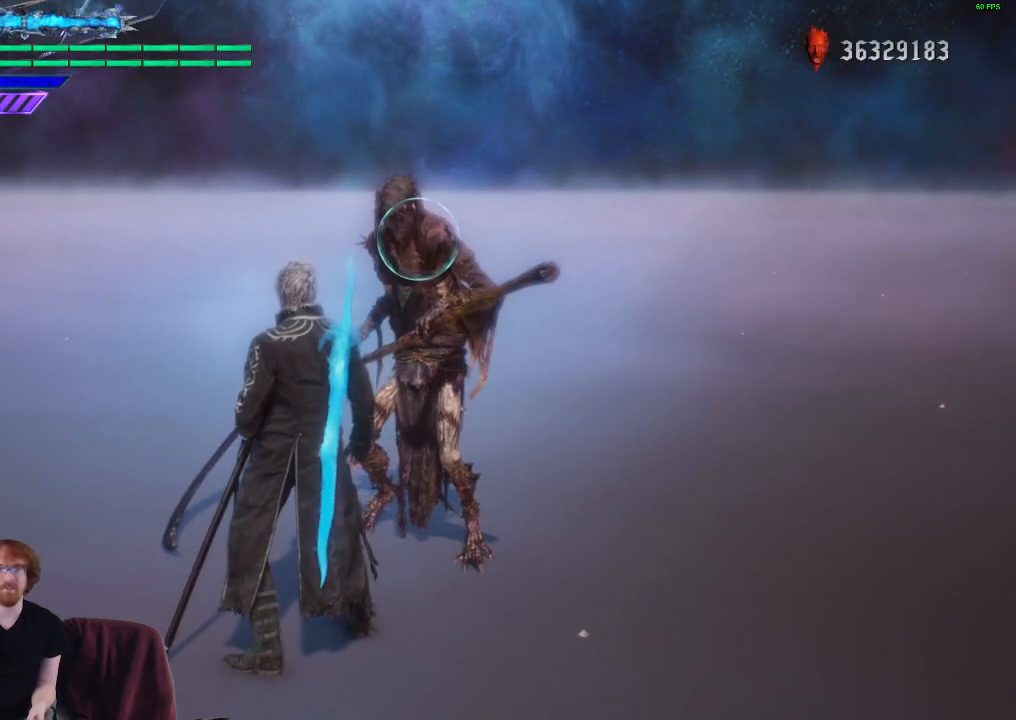
{"buttons": ["R1"], "left_stick": "center", "right_stick": "center", "events": []}
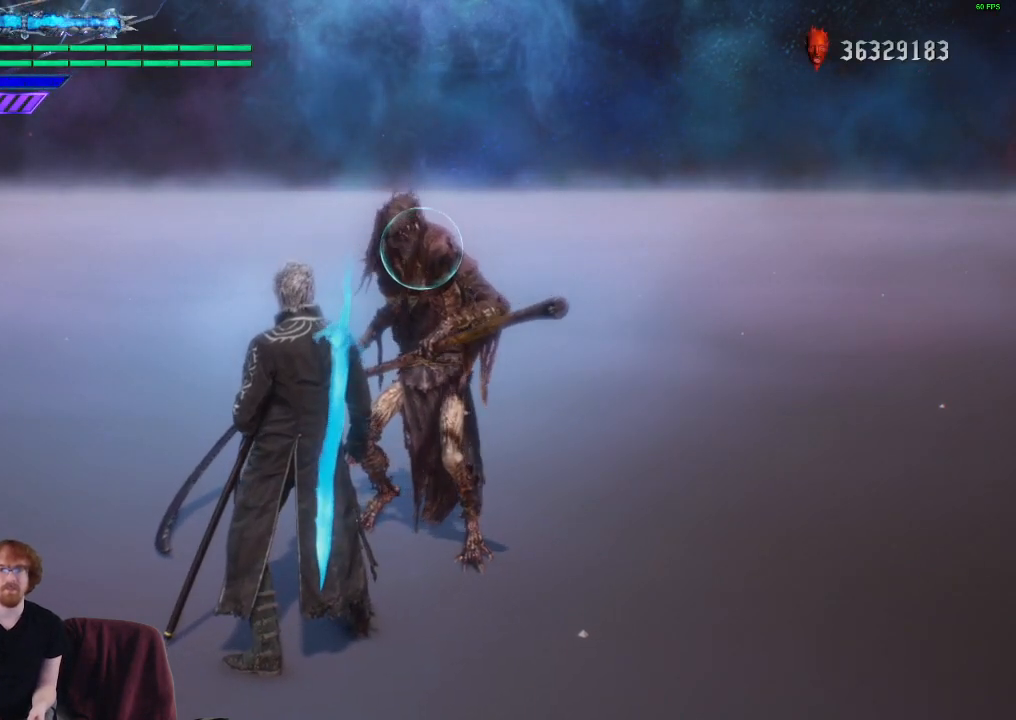
{"buttons": ["X", "R1"], "left_stick": "down", "right_stick": "center", "events": [[233, "left_stick", "down"], [300, "Y", "down"], [400, "Y", "up"], [467, "X", "down"]]}
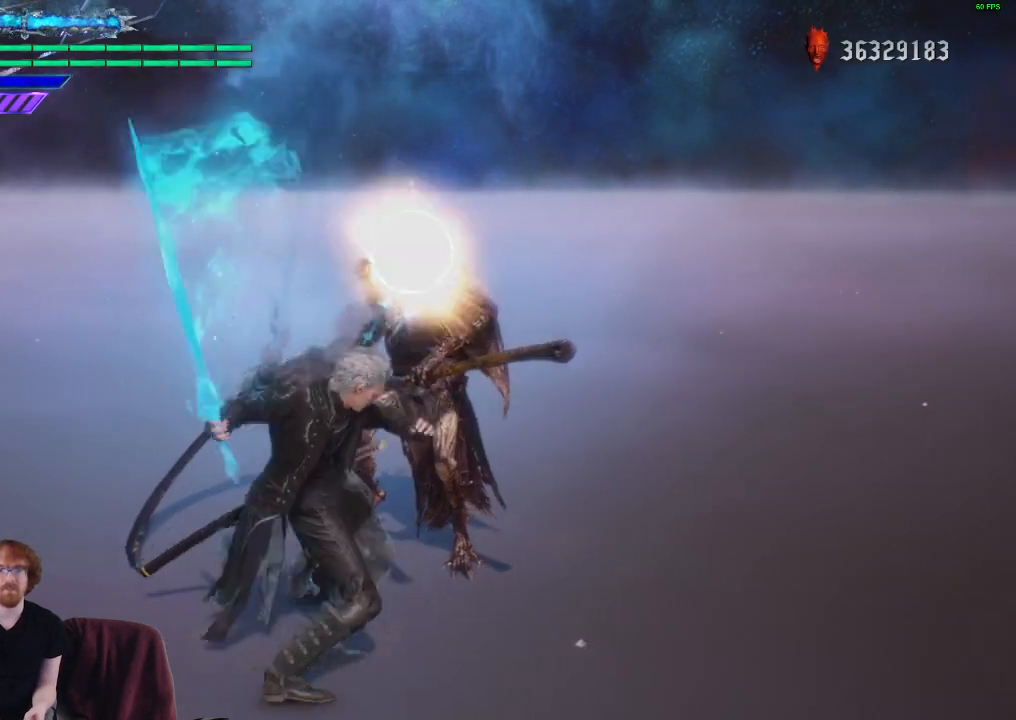
{"buttons": ["X", "R1"], "left_stick": "center", "right_stick": "center", "events": [[267, "left_stick", "center"]]}
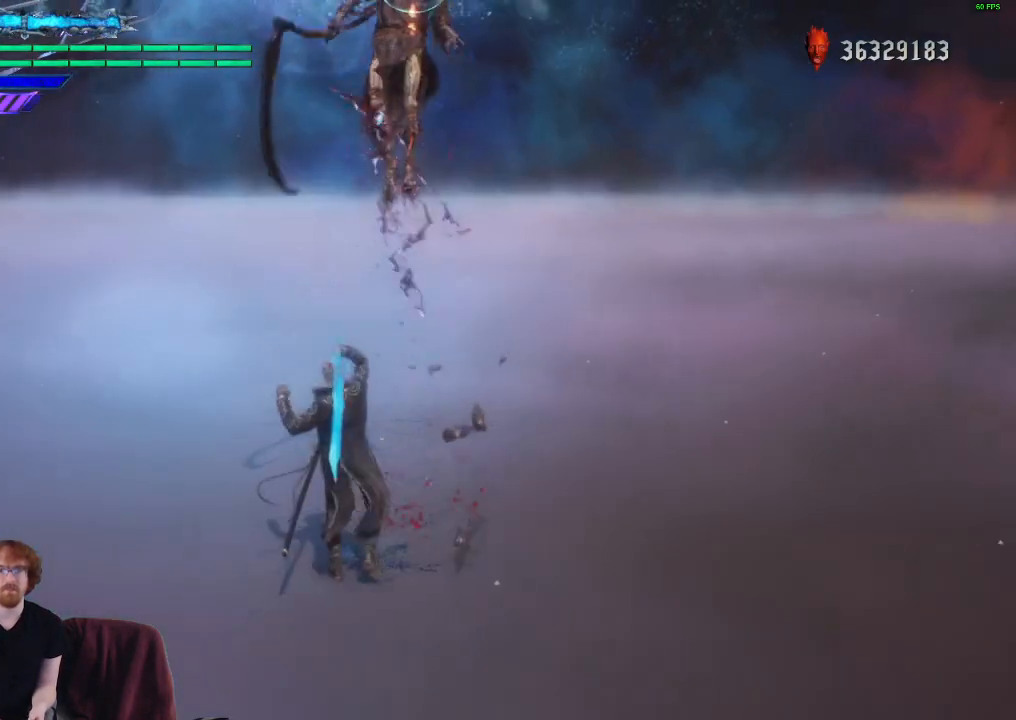
{"buttons": ["R1"], "left_stick": "down", "right_stick": "center", "events": [[200, "X", "up"], [467, "left_stick", "down"]]}
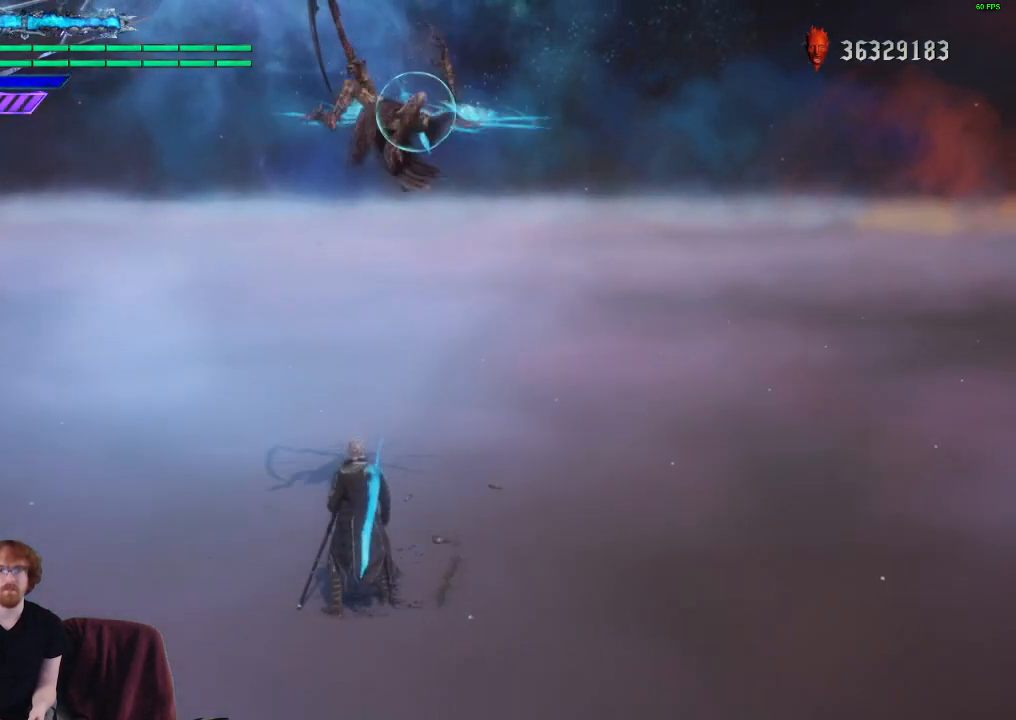
{"buttons": ["B", "Y", "R1"], "left_stick": "up", "right_stick": "center", "events": [[217, "left_stick", "up"], [283, "Y", "down"], [300, "B", "down"]]}
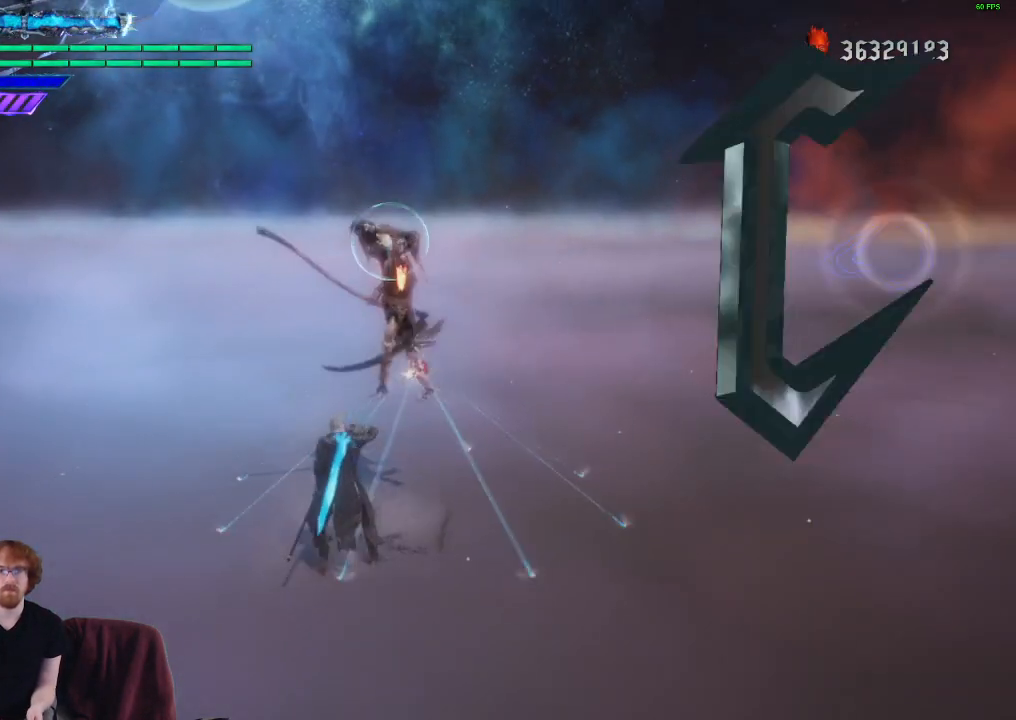
{"buttons": ["R1"], "left_stick": "center", "right_stick": "center", "events": [[183, "B", "up"], [217, "Y", "up"], [233, "left_stick", "center"]]}
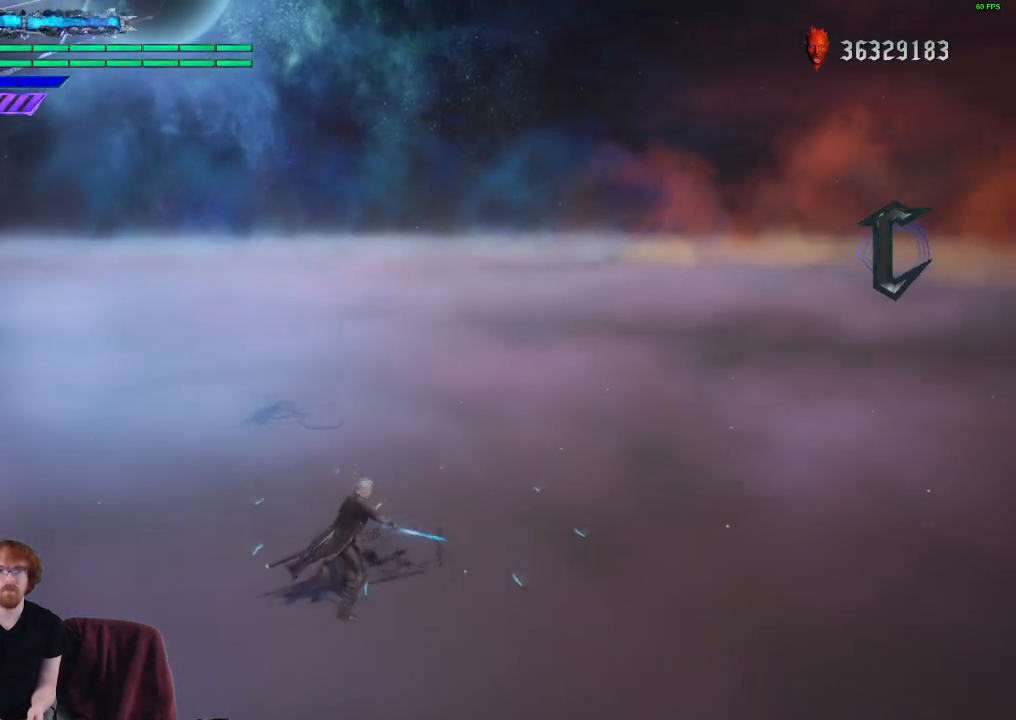
{"buttons": ["R1"], "left_stick": "center", "right_stick": "center", "events": []}
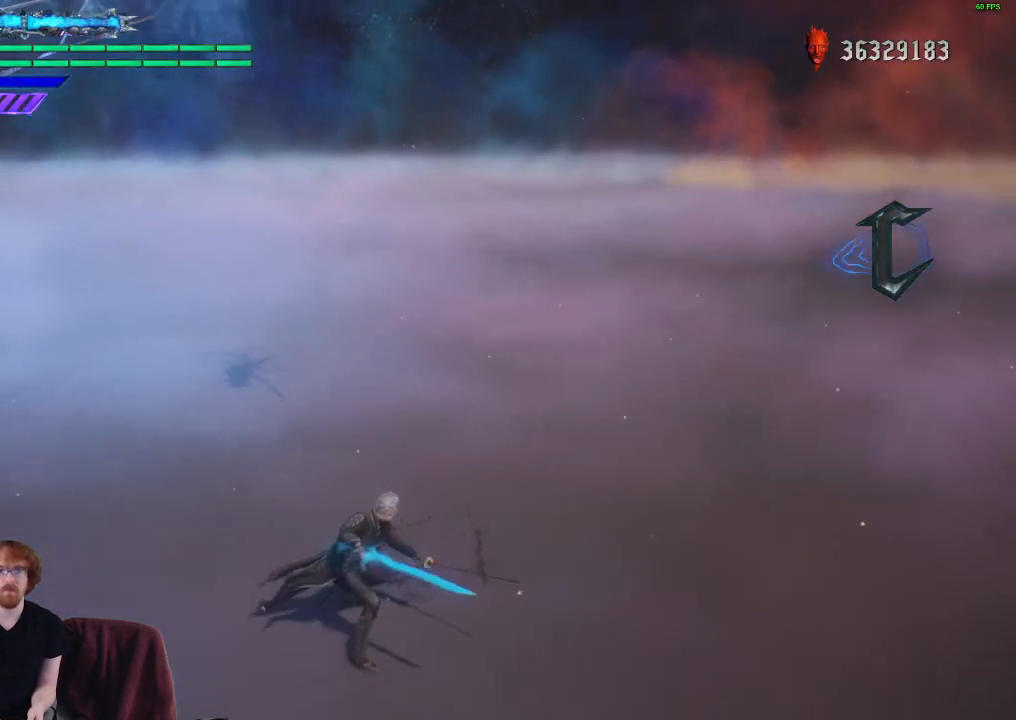
{"buttons": ["R1"], "left_stick": "center", "right_stick": "center", "events": []}
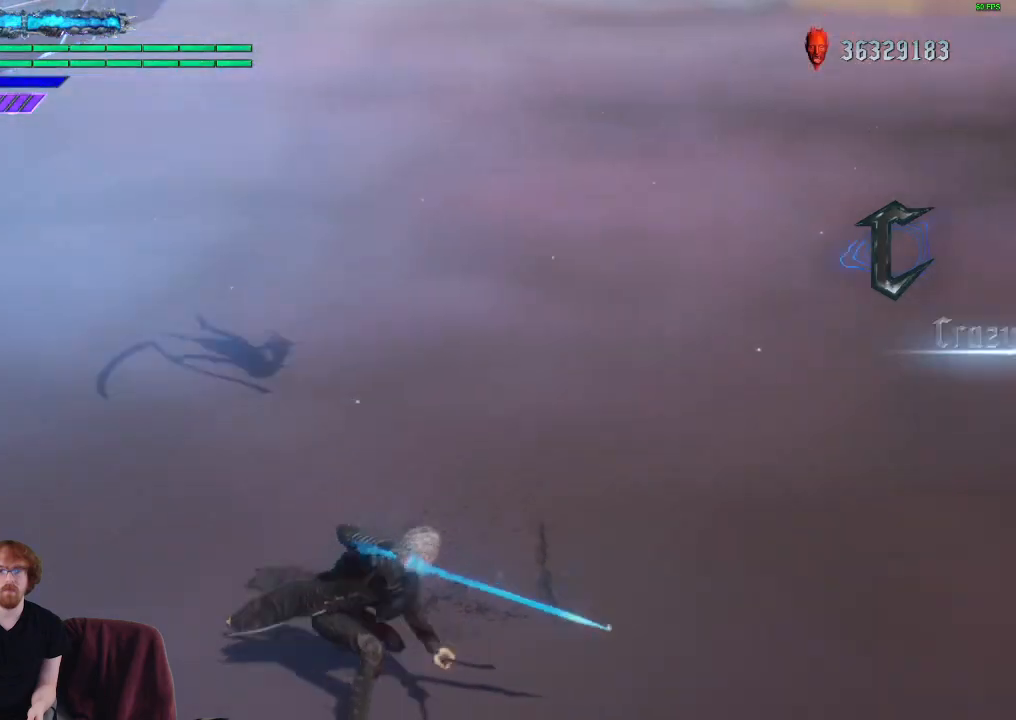
{"buttons": ["R1"], "left_stick": "center", "right_stick": "center", "events": []}
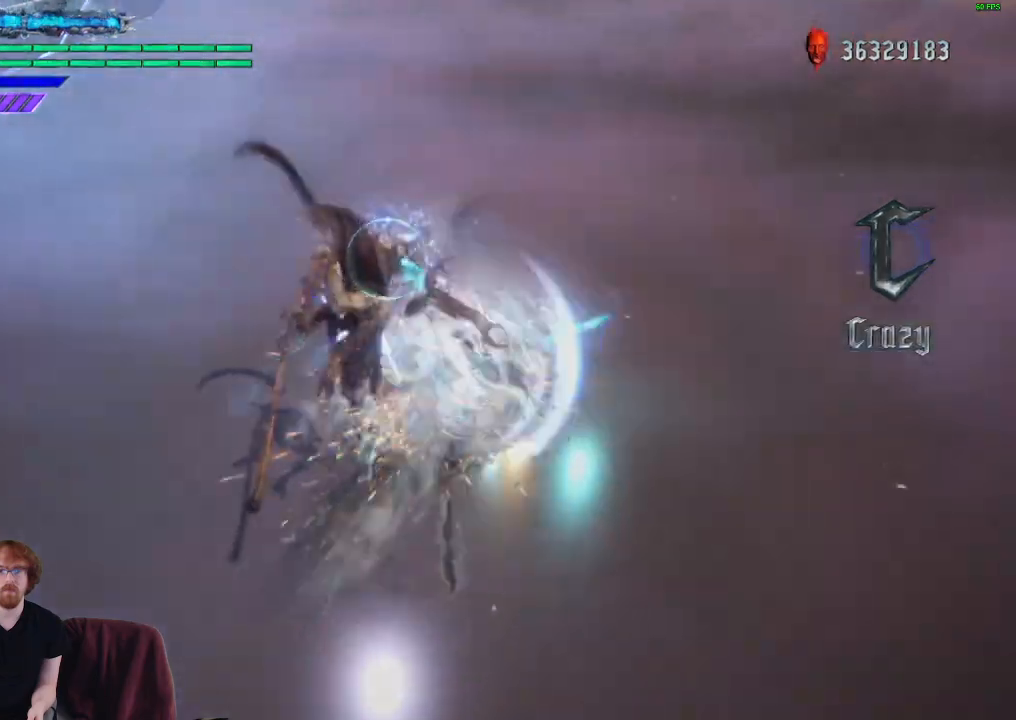
{"buttons": ["R1"], "left_stick": "center", "right_stick": "center", "events": []}
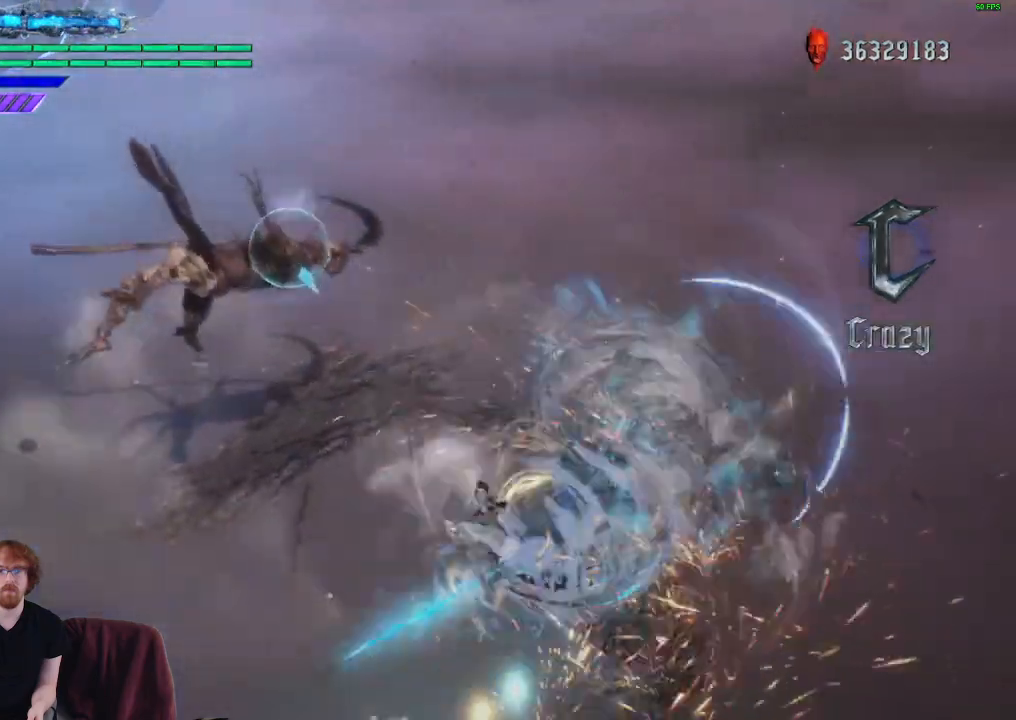
{"buttons": ["R1"], "left_stick": "center", "right_stick": "center", "events": []}
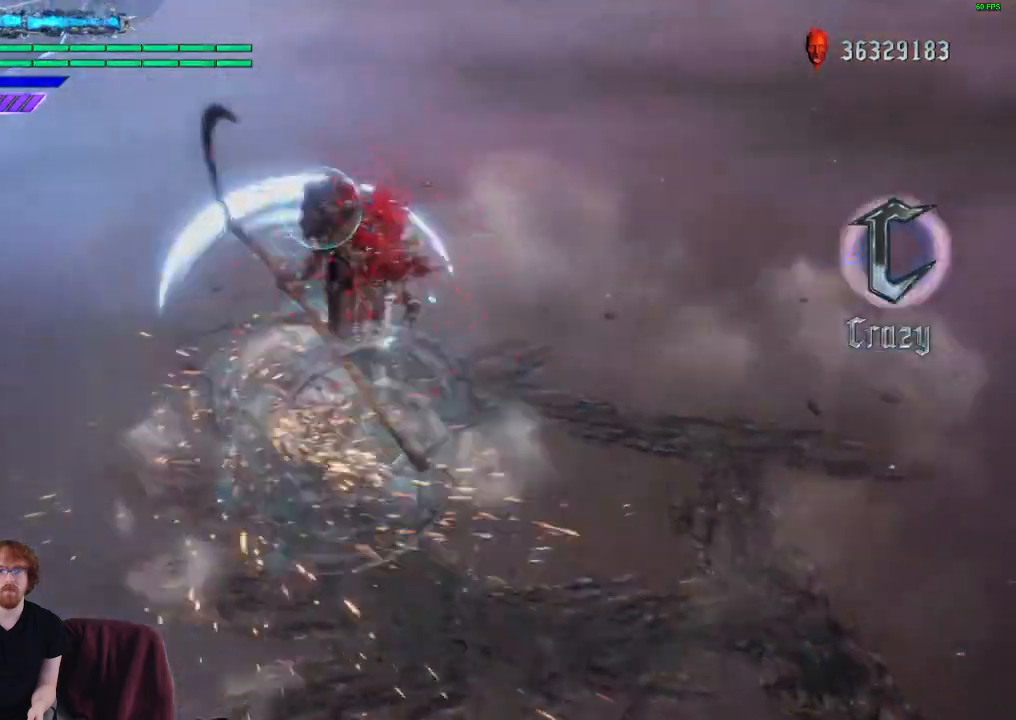
{"buttons": ["R1"], "left_stick": "center", "right_stick": "center", "events": []}
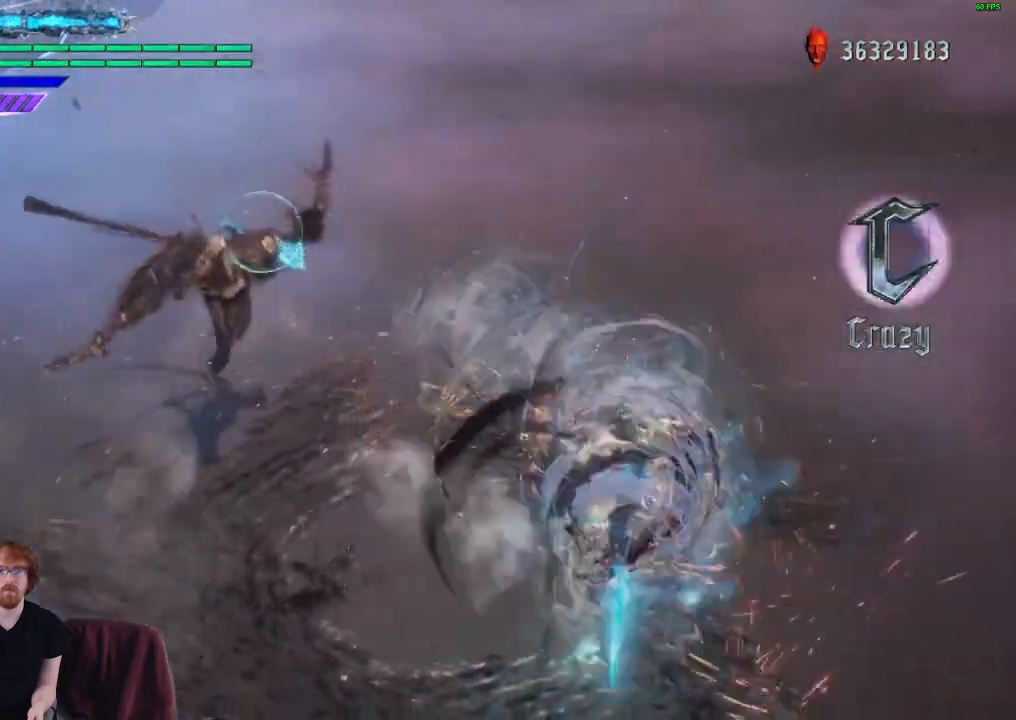
{"buttons": ["R1"], "left_stick": "center", "right_stick": "center", "events": []}
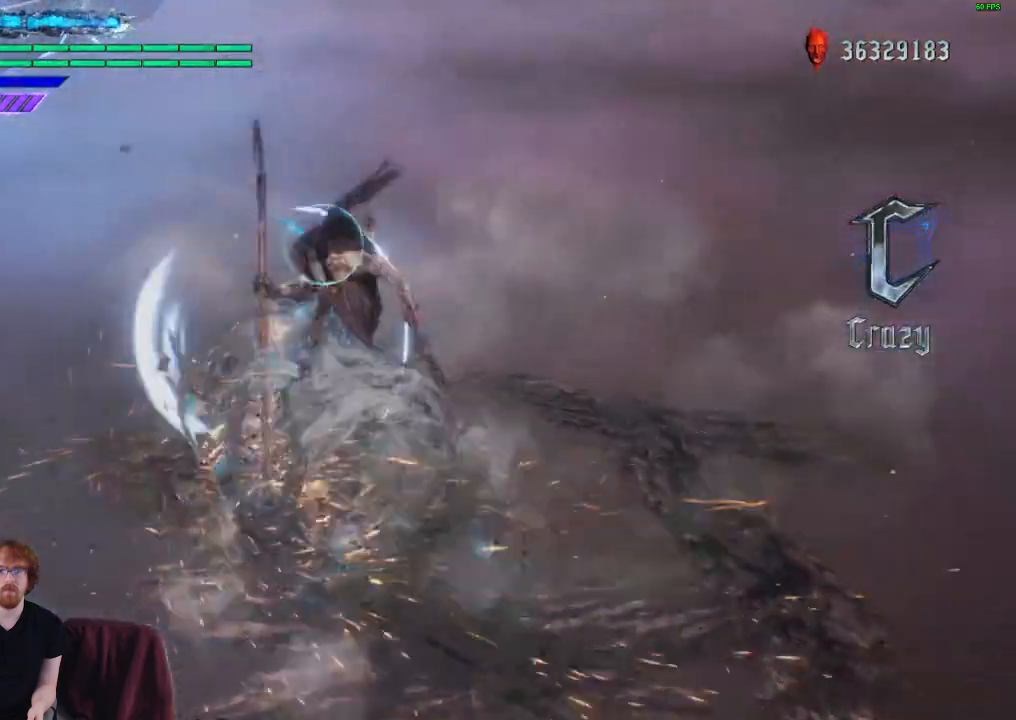
{"buttons": ["R1"], "left_stick": "center", "right_stick": "center", "events": []}
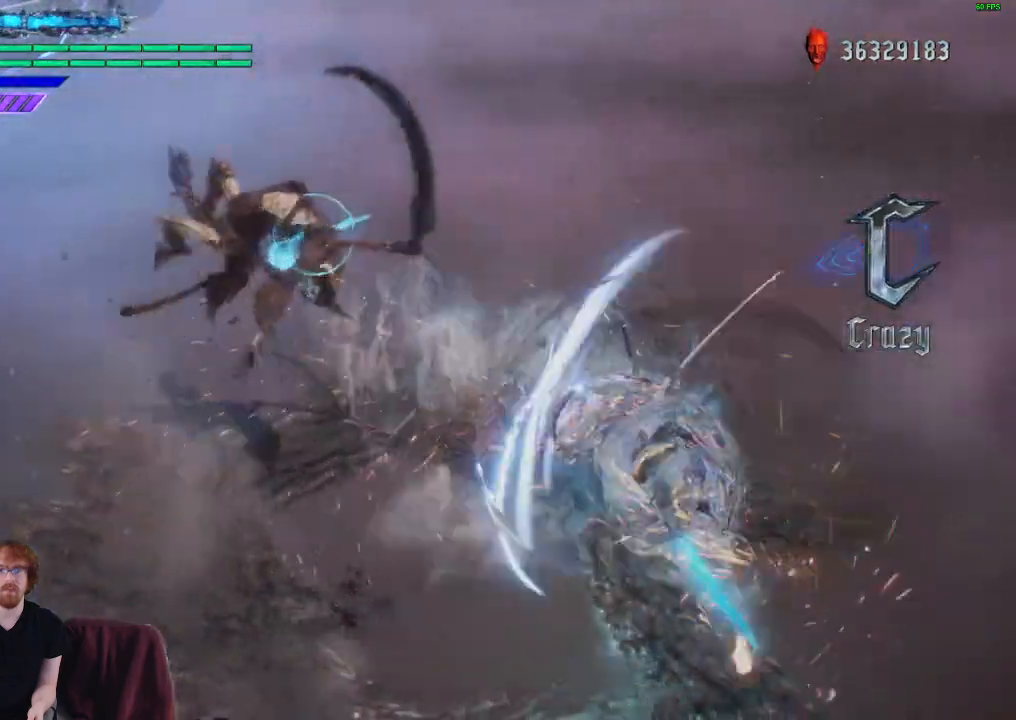
{"buttons": ["R1"], "left_stick": "down", "right_stick": "center", "events": [[167, "left_stick", "down-right"], [383, "left_stick", "down"]]}
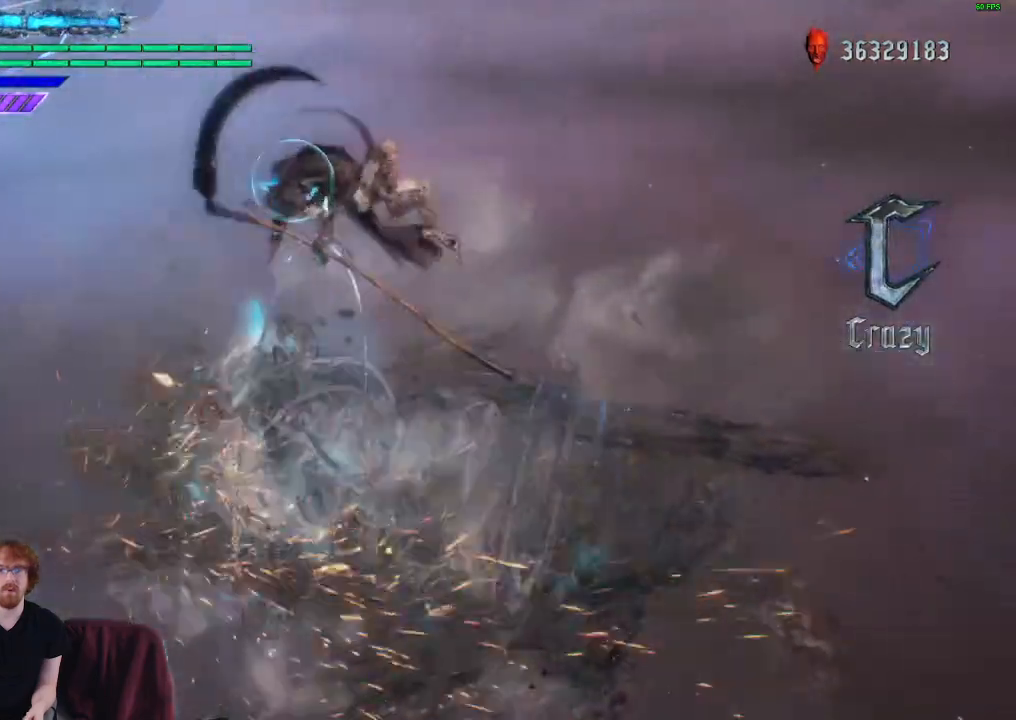
{"buttons": ["R1"], "left_stick": "center", "right_stick": "center", "events": [[200, "left_stick", "center"]]}
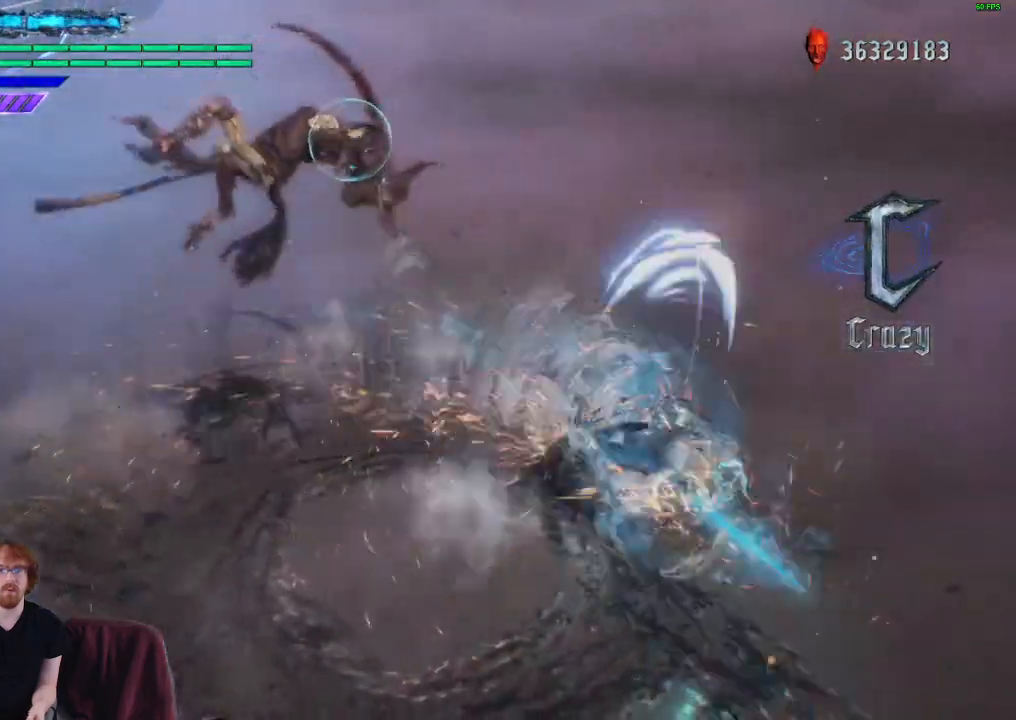
{"buttons": ["R1"], "left_stick": "center", "right_stick": "center", "events": []}
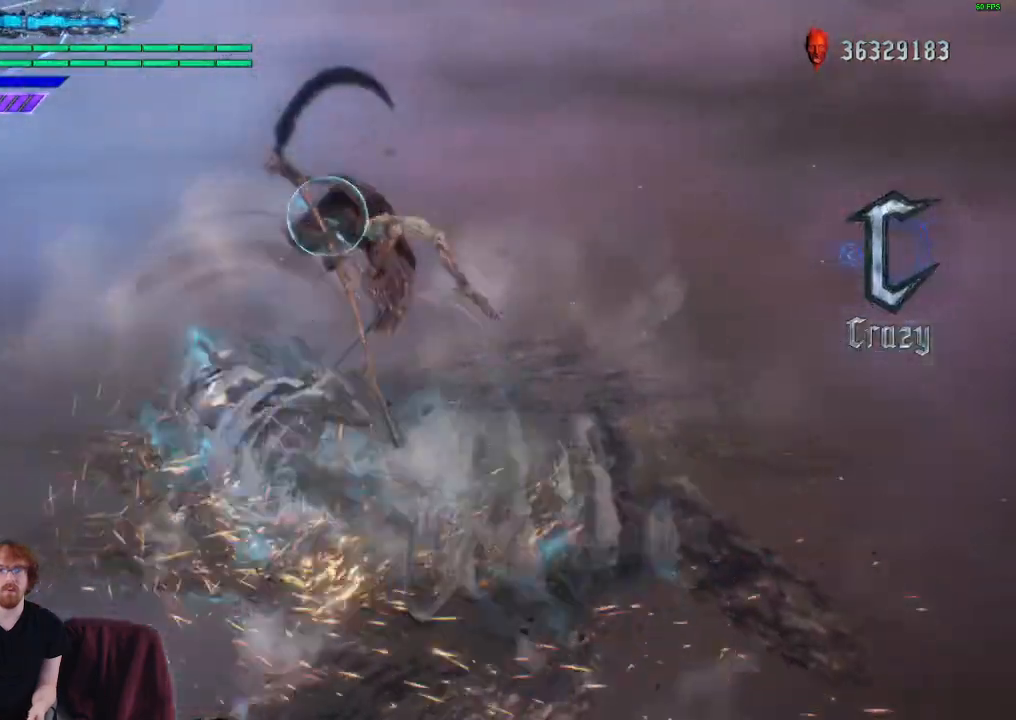
{"buttons": ["R1"], "left_stick": "center", "right_stick": "center", "events": []}
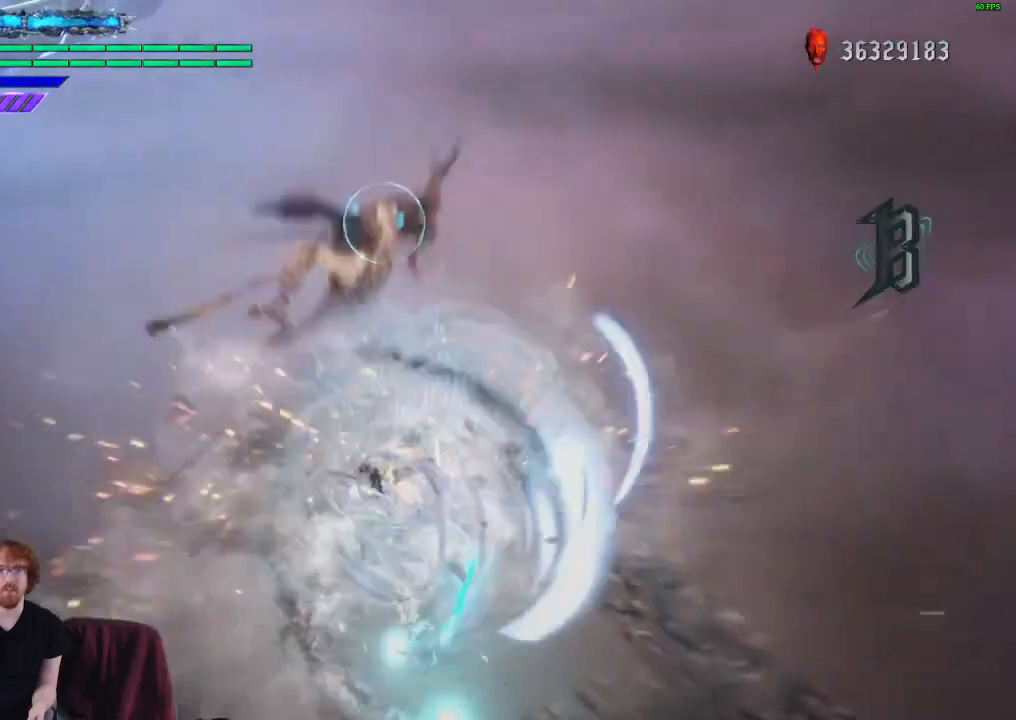
{"buttons": ["R1"], "left_stick": "center", "right_stick": "center", "events": []}
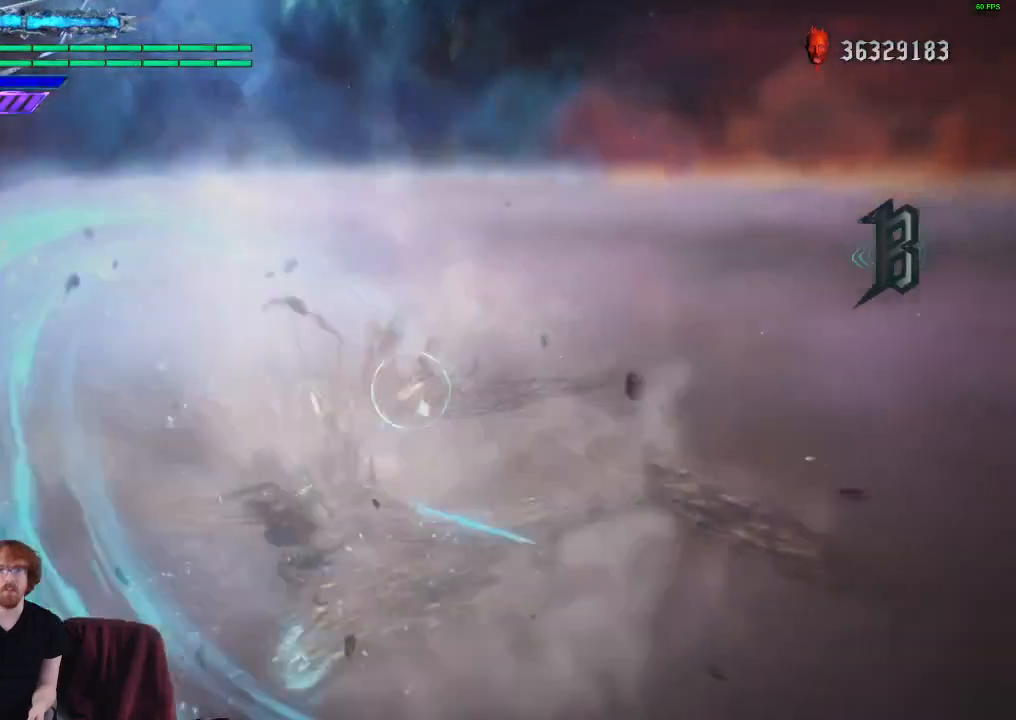
{"buttons": ["R1"], "left_stick": "center", "right_stick": "center", "events": []}
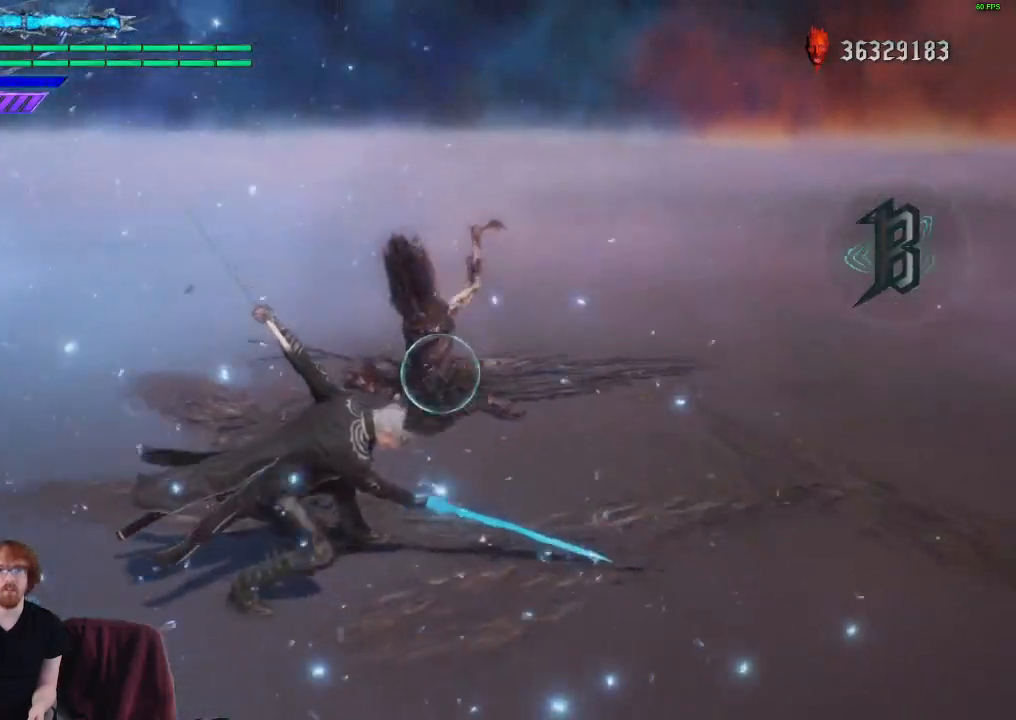
{"buttons": [], "left_stick": "center", "right_stick": "center", "events": [[183, "R1", "up"]]}